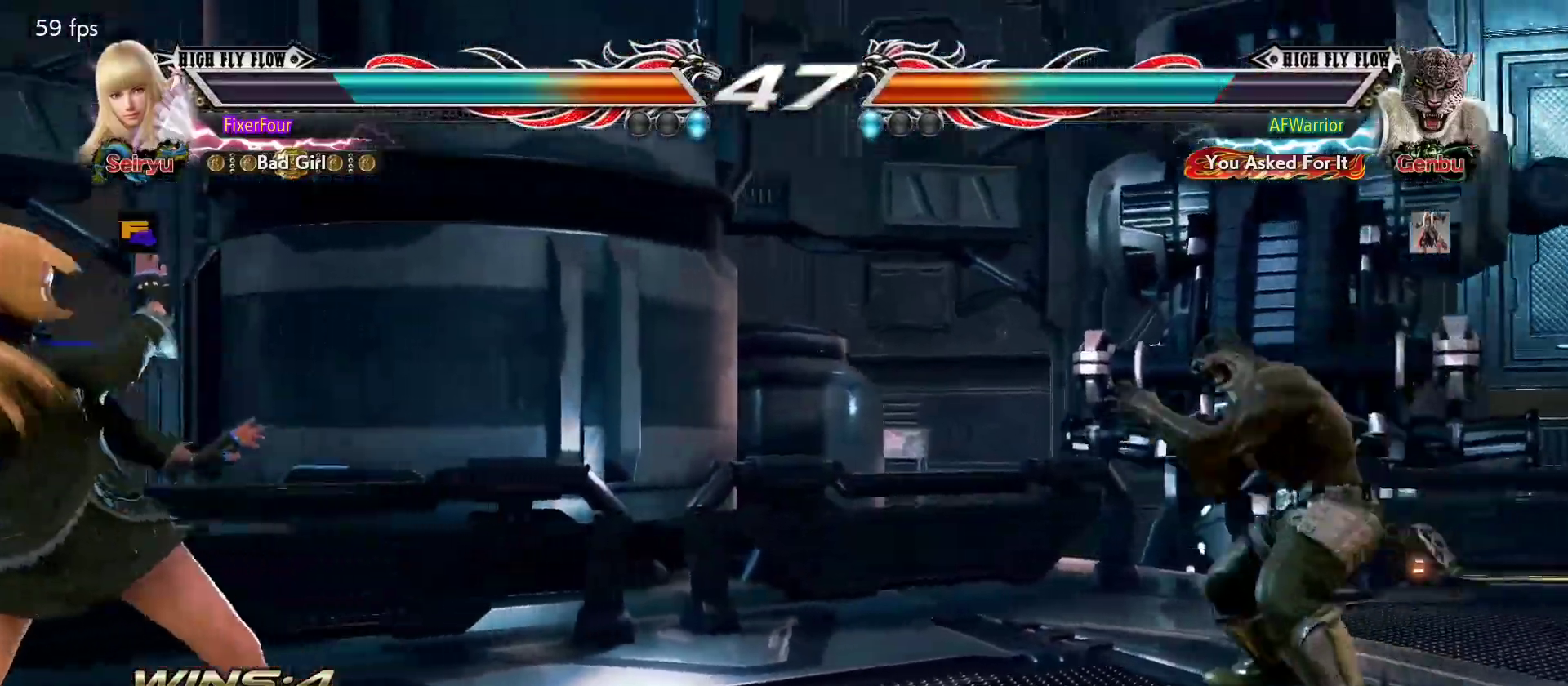
Gameplay with a controller (PlayStation layout); each line is a JSON object with the inputs held at the frame after it. "events" lists button and stick changes between this image and that frame as [ms after this image, input, new state], when the widget could be followed in between. Not read: DPAD_DOWN DPAD_LEFT DPAD_RIGHT DPAD_UP L3 R3 SELECT START right_stick.
{"buttons": [], "left_stick": "down", "events": [[200, "left_stick", "left"], [284, "left_stick", "center"], [334, "left_stick", "left"], [384, "left_stick", "center"], [467, "left_stick", "down"]]}
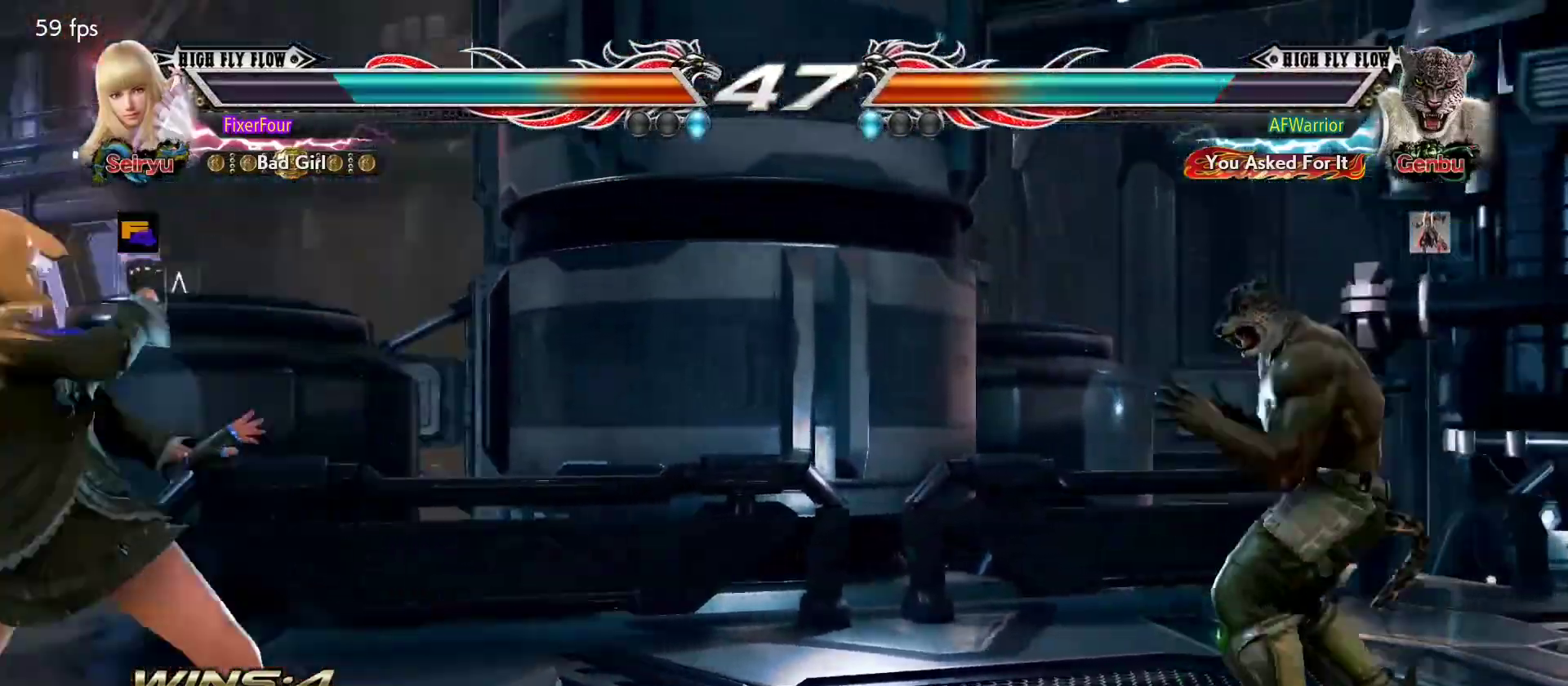
{"buttons": [], "left_stick": "center", "events": [[16, "left_stick", "center"], [283, "left_stick", "left"], [450, "left_stick", "center"]]}
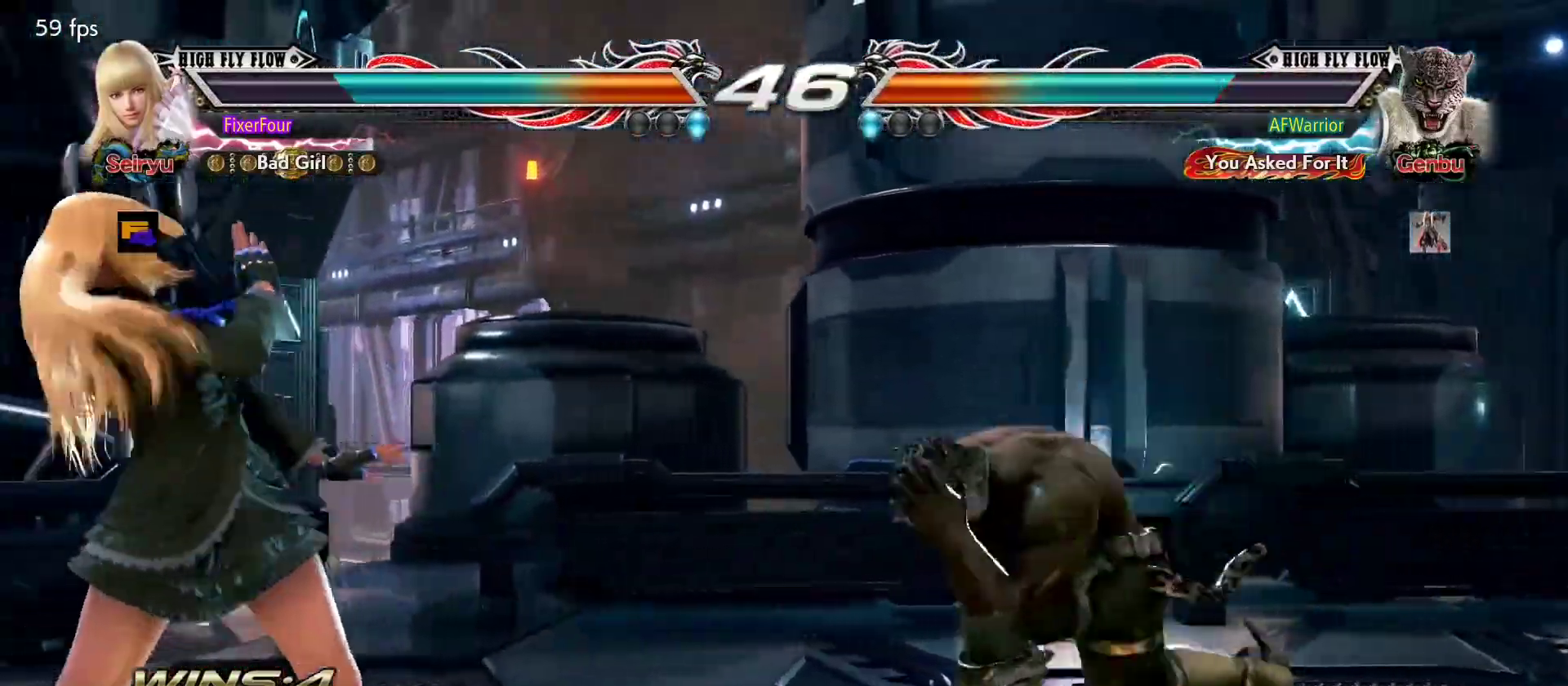
{"buttons": [], "left_stick": "center", "events": [[50, "left_stick", "down"], [100, "left_stick", "center"], [250, "left_stick", "left"], [317, "left_stick", "center"], [384, "left_stick", "left"], [484, "left_stick", "center"]]}
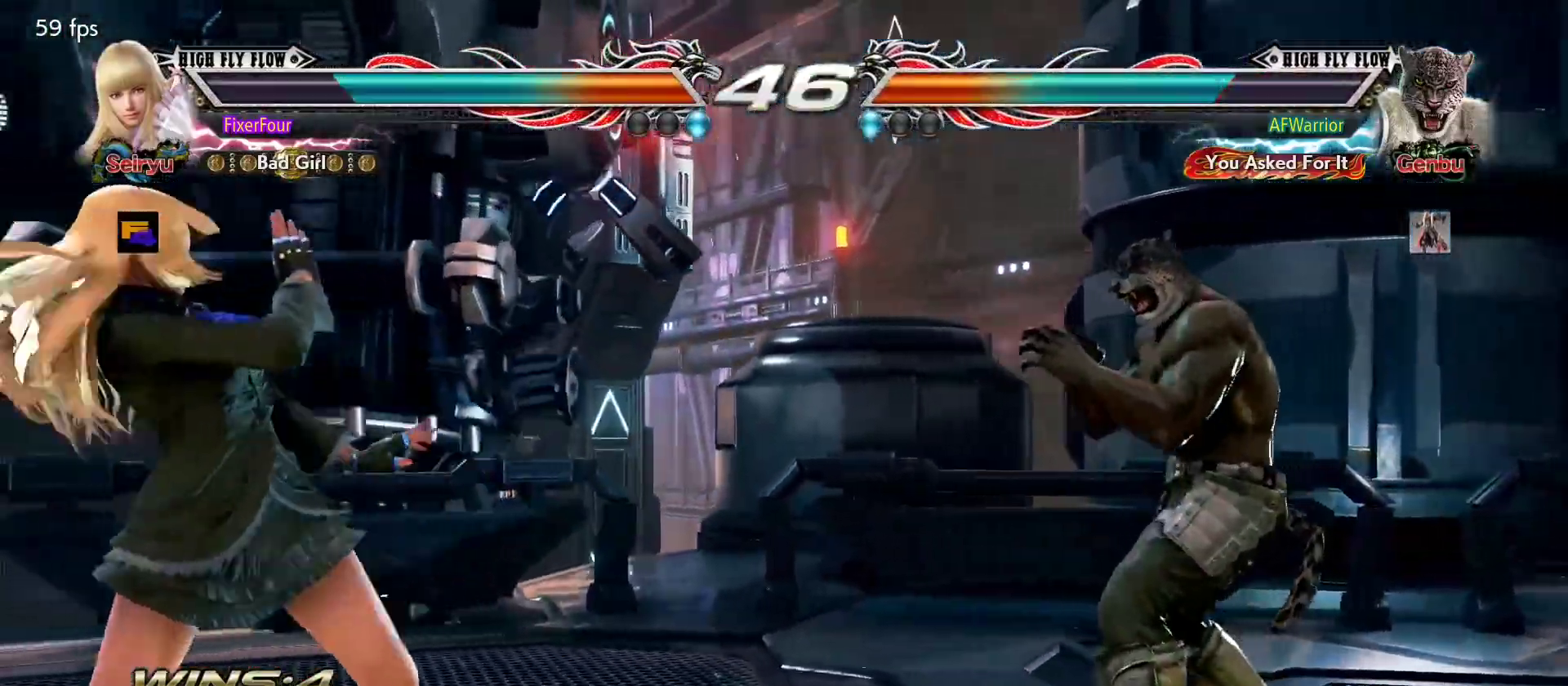
{"buttons": [], "left_stick": "center", "events": [[400, "left_stick", "left"], [467, "left_stick", "center"]]}
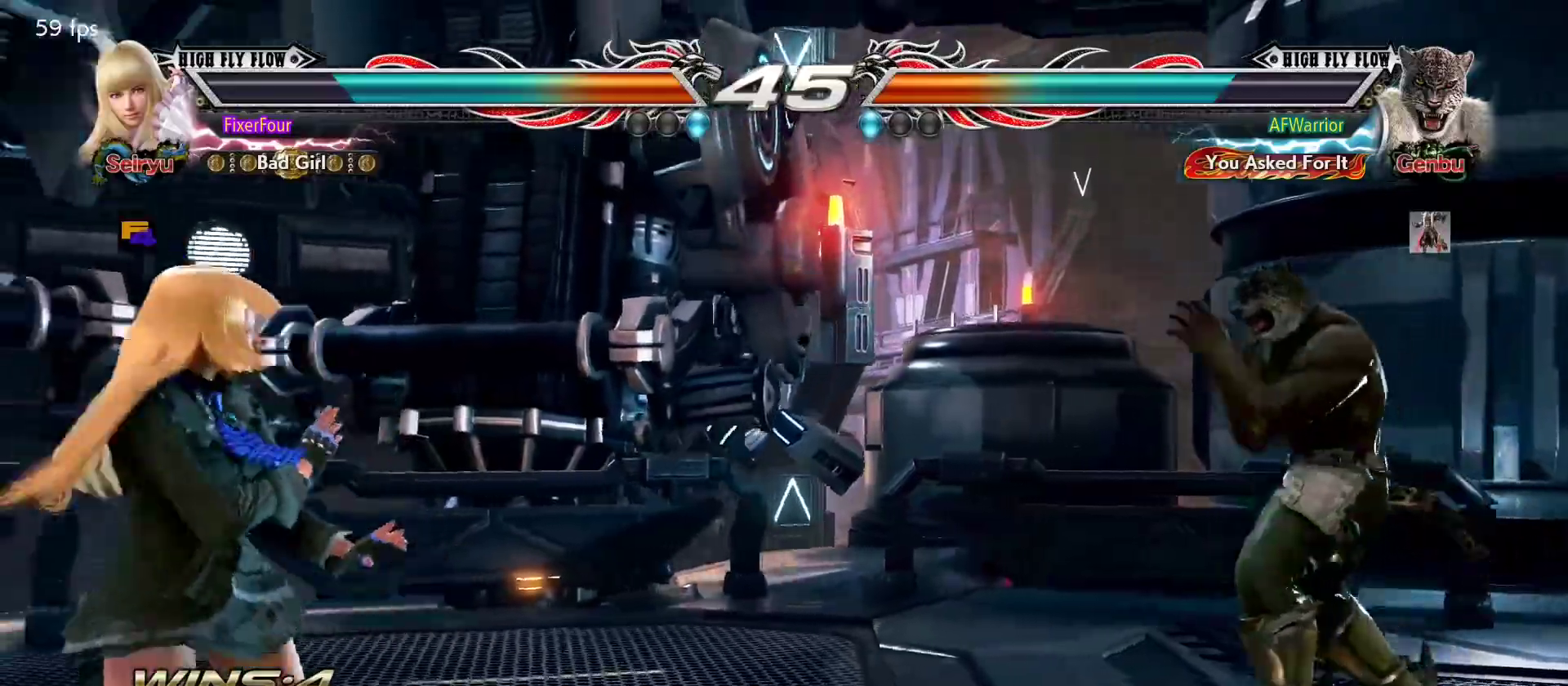
{"buttons": [], "left_stick": "right", "events": [[50, "left_stick", "left"], [134, "left_stick", "center"], [267, "left_stick", "right"], [351, "left_stick", "center"], [417, "CIRCLE", "down"], [417, "left_stick", "right"], [467, "CIRCLE", "up"]]}
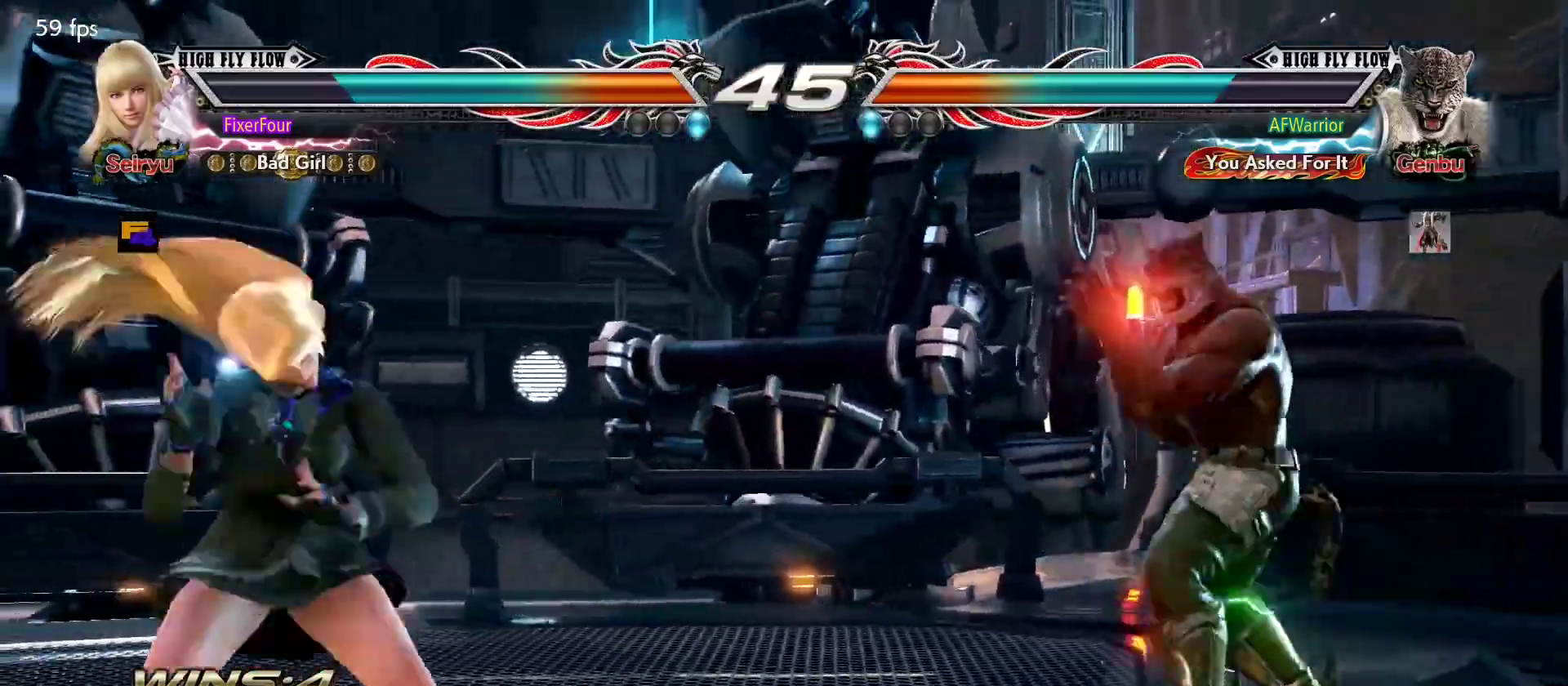
{"buttons": [], "left_stick": "center", "events": [[50, "CIRCLE", "down"], [67, "CIRCLE", "up"], [350, "left_stick", "center"]]}
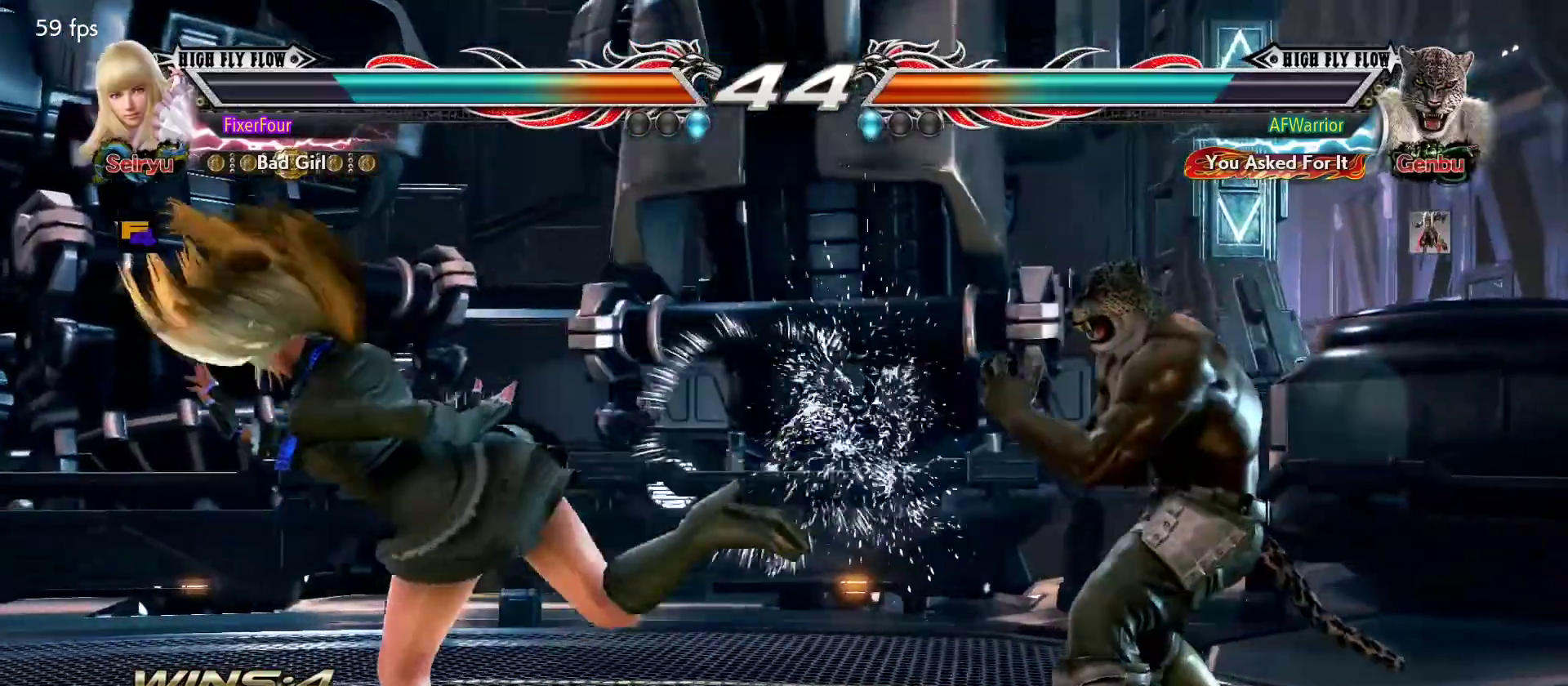
{"buttons": [], "left_stick": "left", "events": [[251, "left_stick", "left"], [317, "left_stick", "center"], [367, "left_stick", "left"]]}
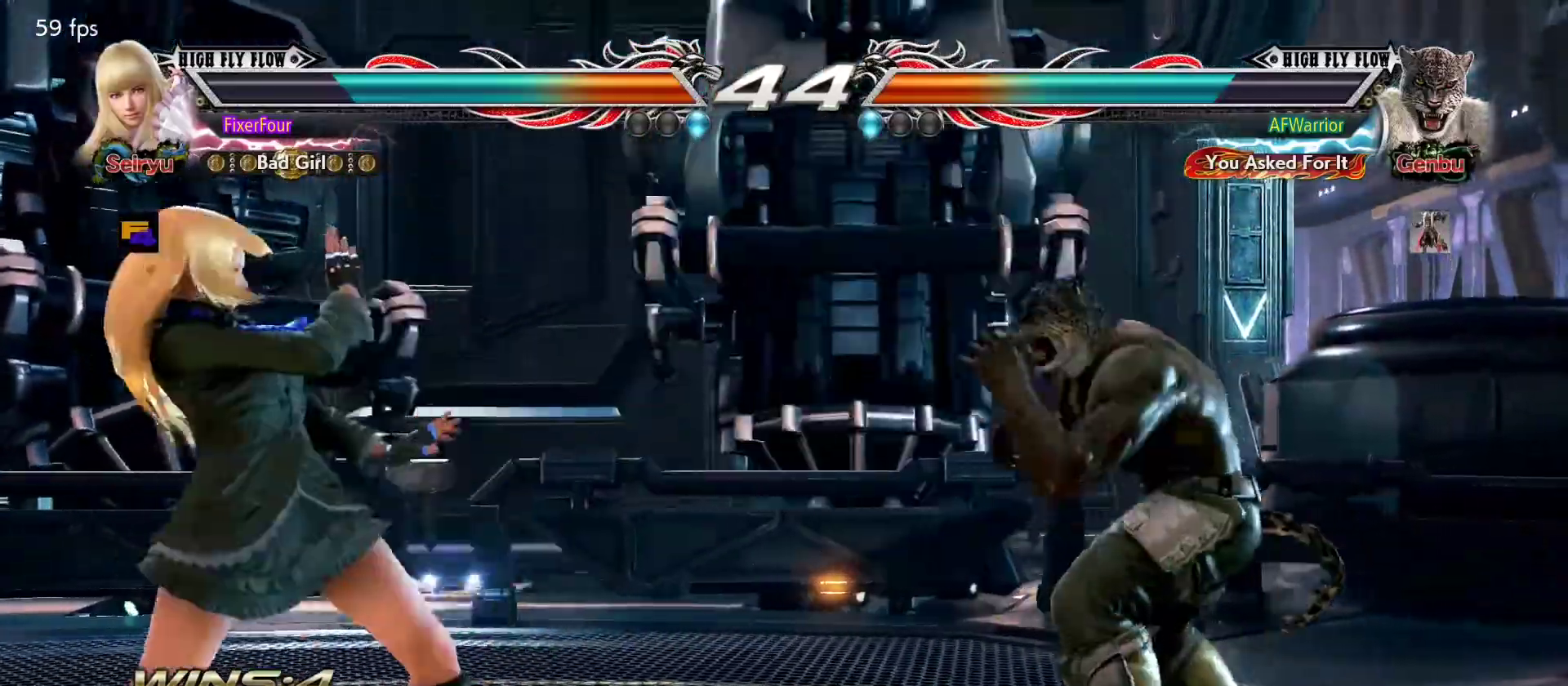
{"buttons": [], "left_stick": "center", "events": [[50, "left_stick", "center"], [117, "left_stick", "left"], [267, "left_stick", "center"]]}
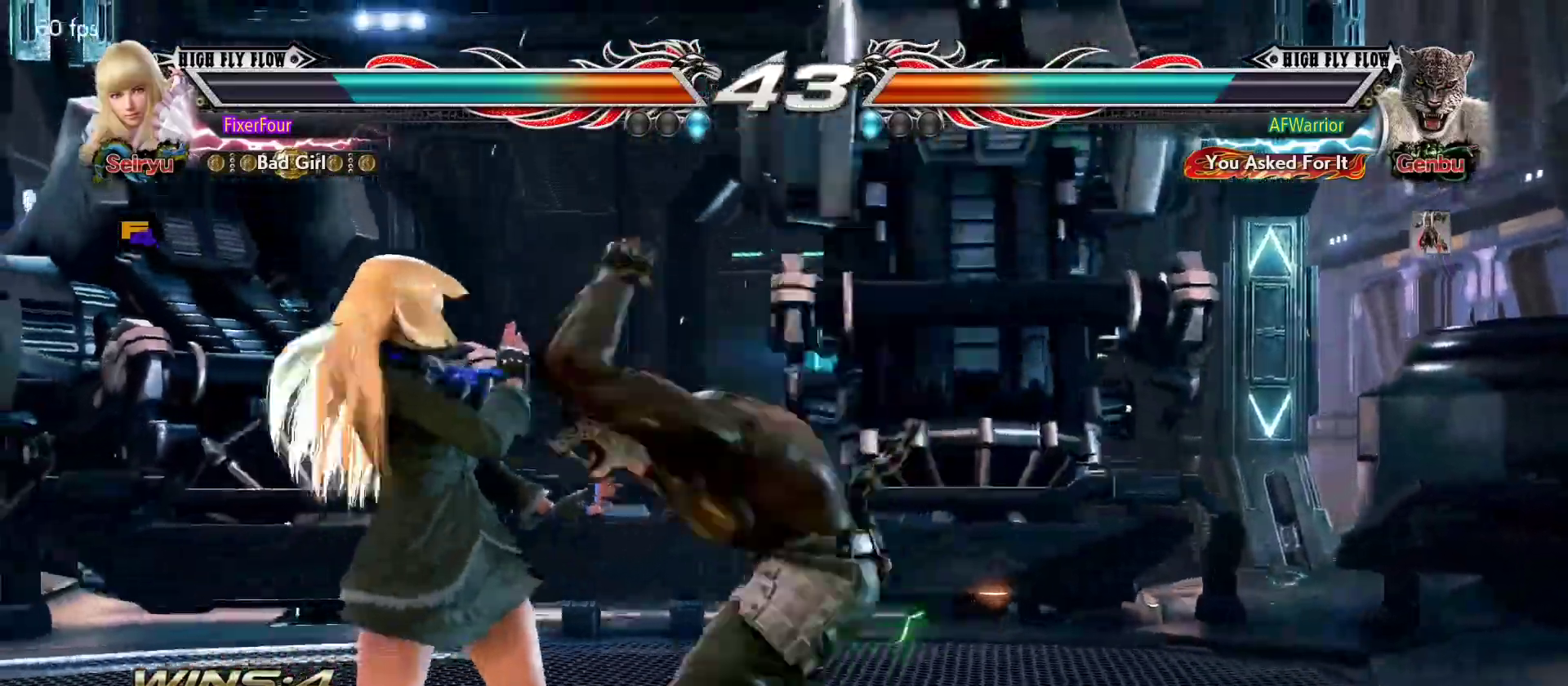
{"buttons": [], "left_stick": "right", "events": [[34, "left_stick", "left"], [417, "left_stick", "center"], [484, "left_stick", "right"]]}
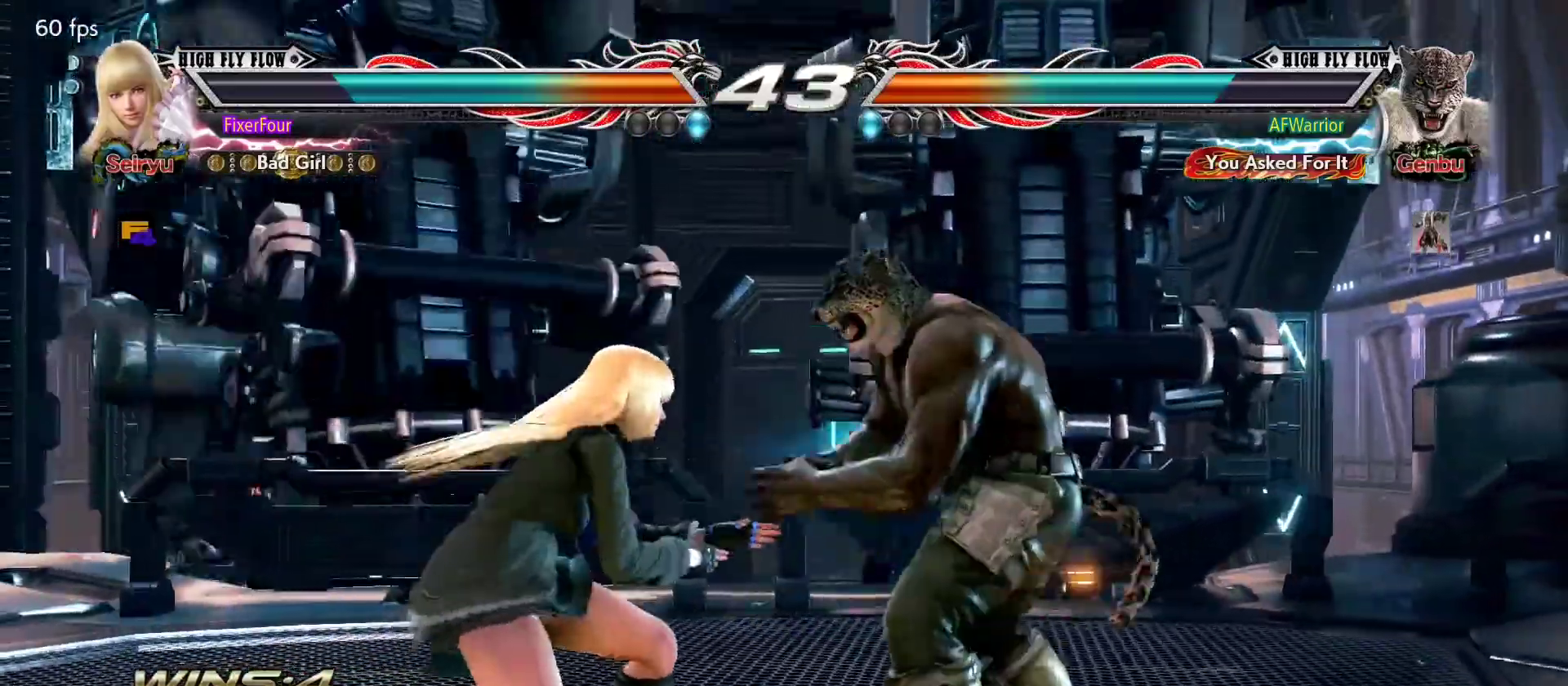
{"buttons": [], "left_stick": "left", "events": [[67, "left_stick", "center"], [117, "left_stick", "right"], [200, "left_stick", "center"], [267, "left_stick", "left"]]}
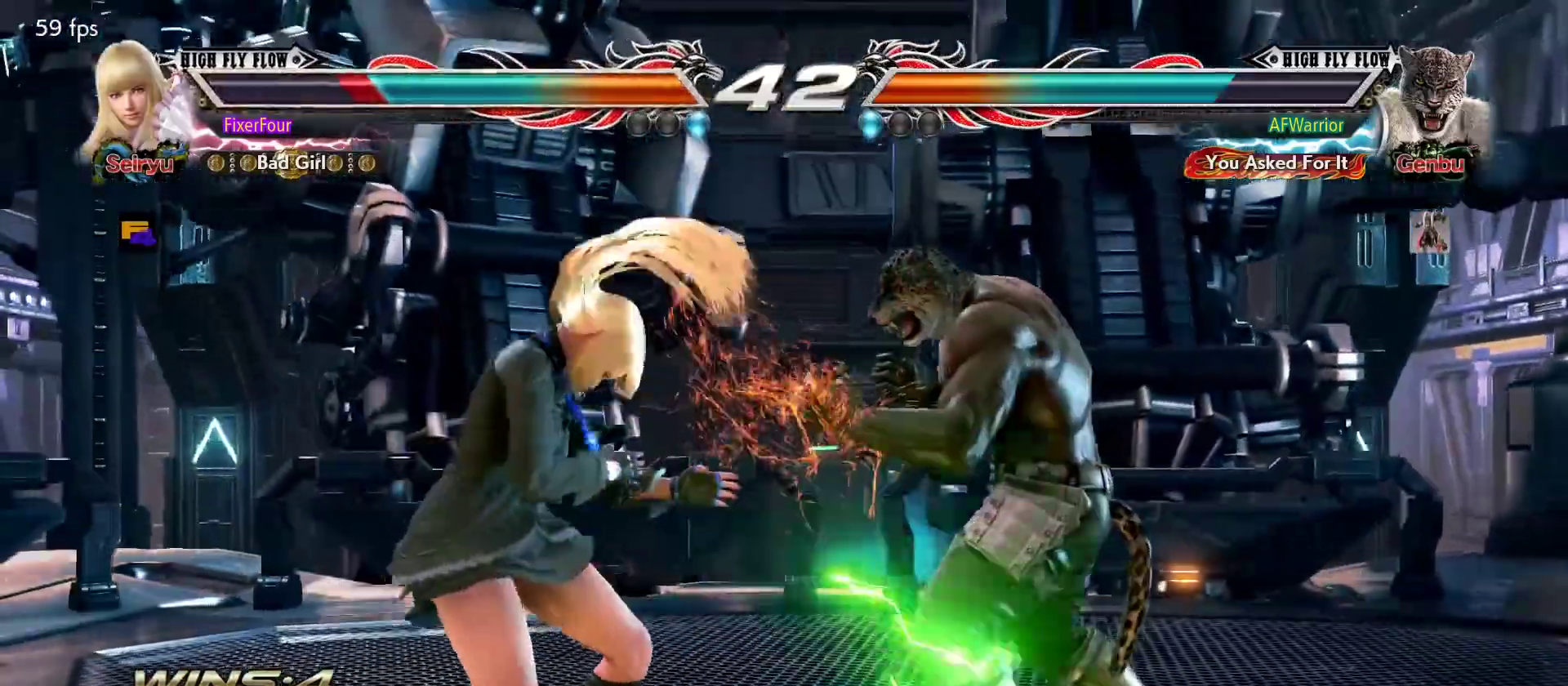
{"buttons": [], "left_stick": "down-left", "events": [[317, "left_stick", "down-left"]]}
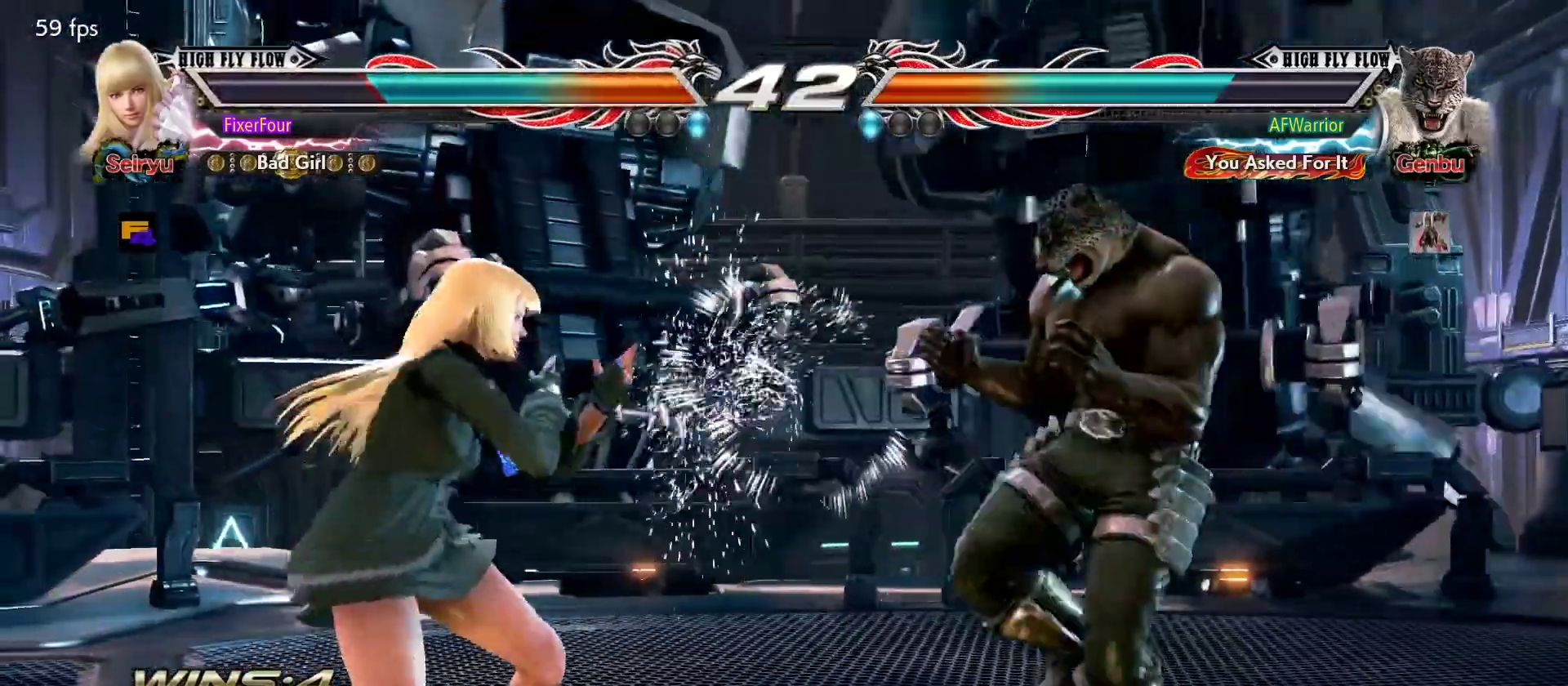
{"buttons": [], "left_stick": "left", "events": [[183, "left_stick", "center"], [233, "left_stick", "left"]]}
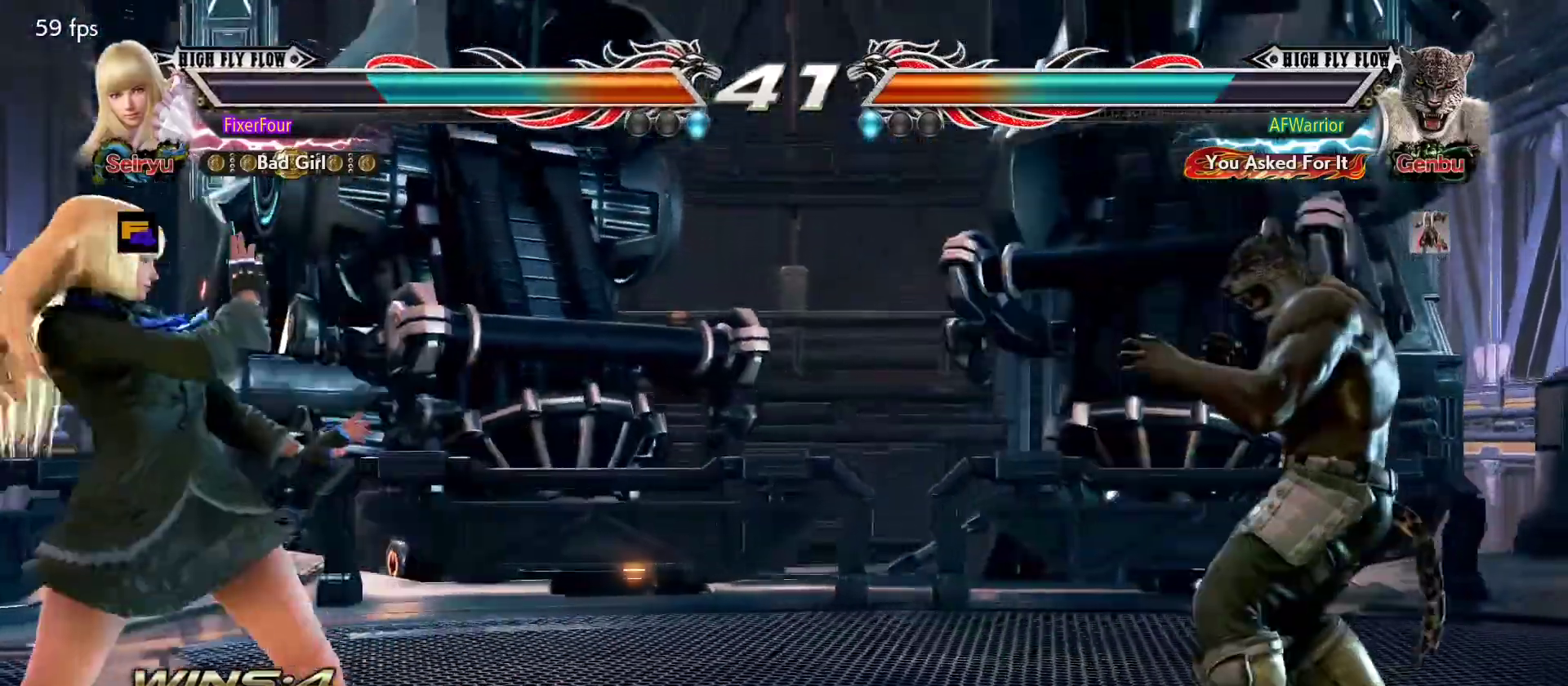
{"buttons": [], "left_stick": "left", "events": [[17, "left_stick", "center"], [84, "left_stick", "left"], [234, "left_stick", "up"], [284, "left_stick", "center"], [351, "left_stick", "up"], [434, "left_stick", "center"], [484, "left_stick", "left"]]}
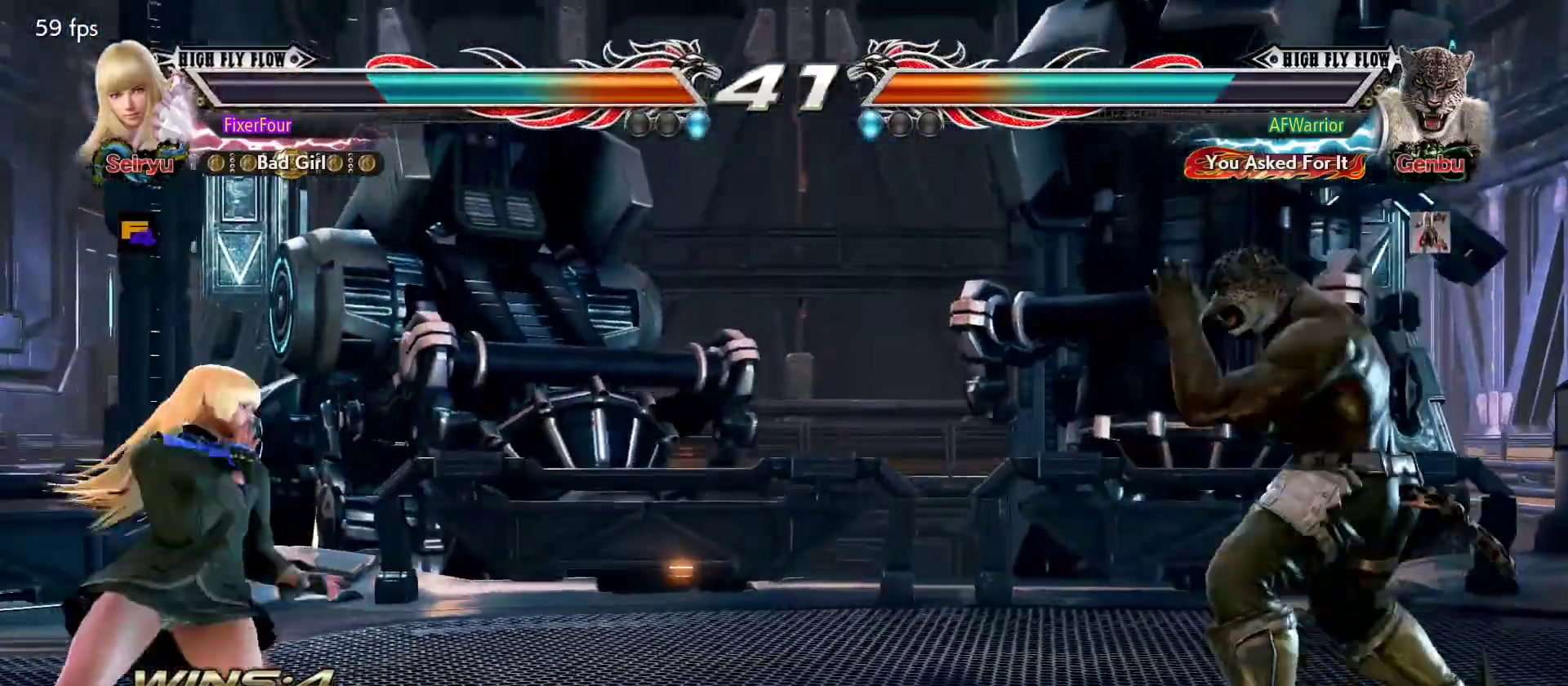
{"buttons": [], "left_stick": "center", "events": [[67, "left_stick", "center"], [133, "left_stick", "left"], [217, "left_stick", "center"], [350, "left_stick", "up"], [434, "left_stick", "center"]]}
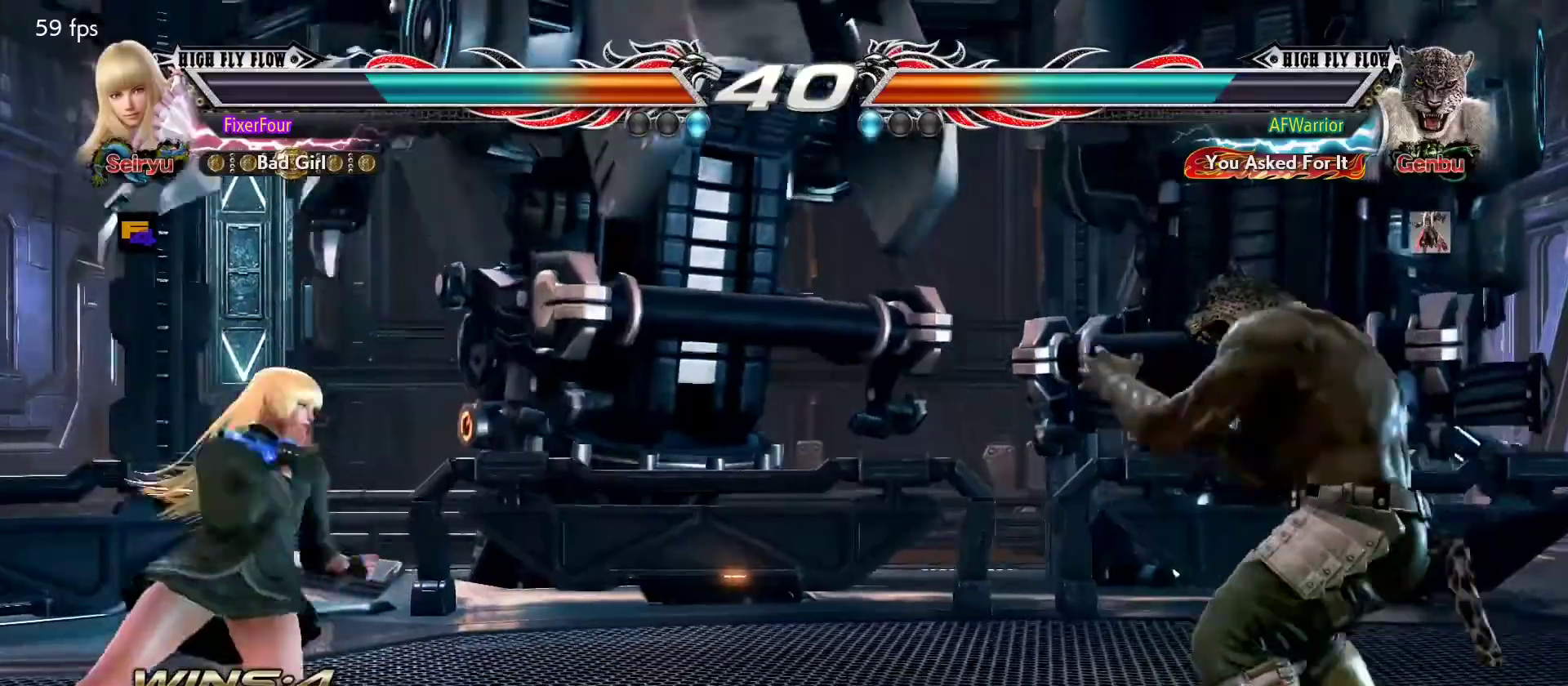
{"buttons": [], "left_stick": "down-right", "events": [[50, "left_stick", "left"], [100, "left_stick", "center"], [150, "left_stick", "left"], [234, "left_stick", "center"], [501, "left_stick", "down-right"]]}
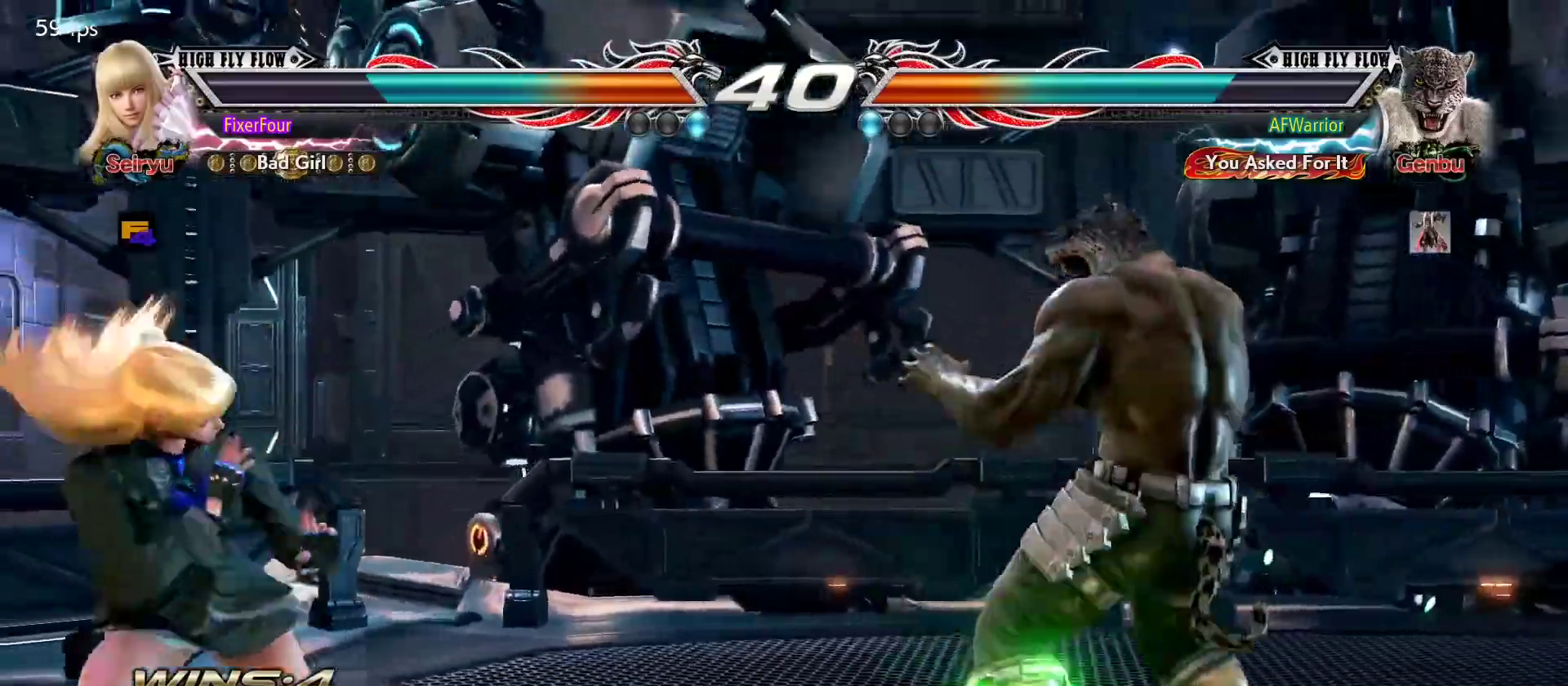
{"buttons": [], "left_stick": "center", "events": [[33, "TRIANGLE", "down"], [133, "TRIANGLE", "up"], [167, "left_stick", "center"]]}
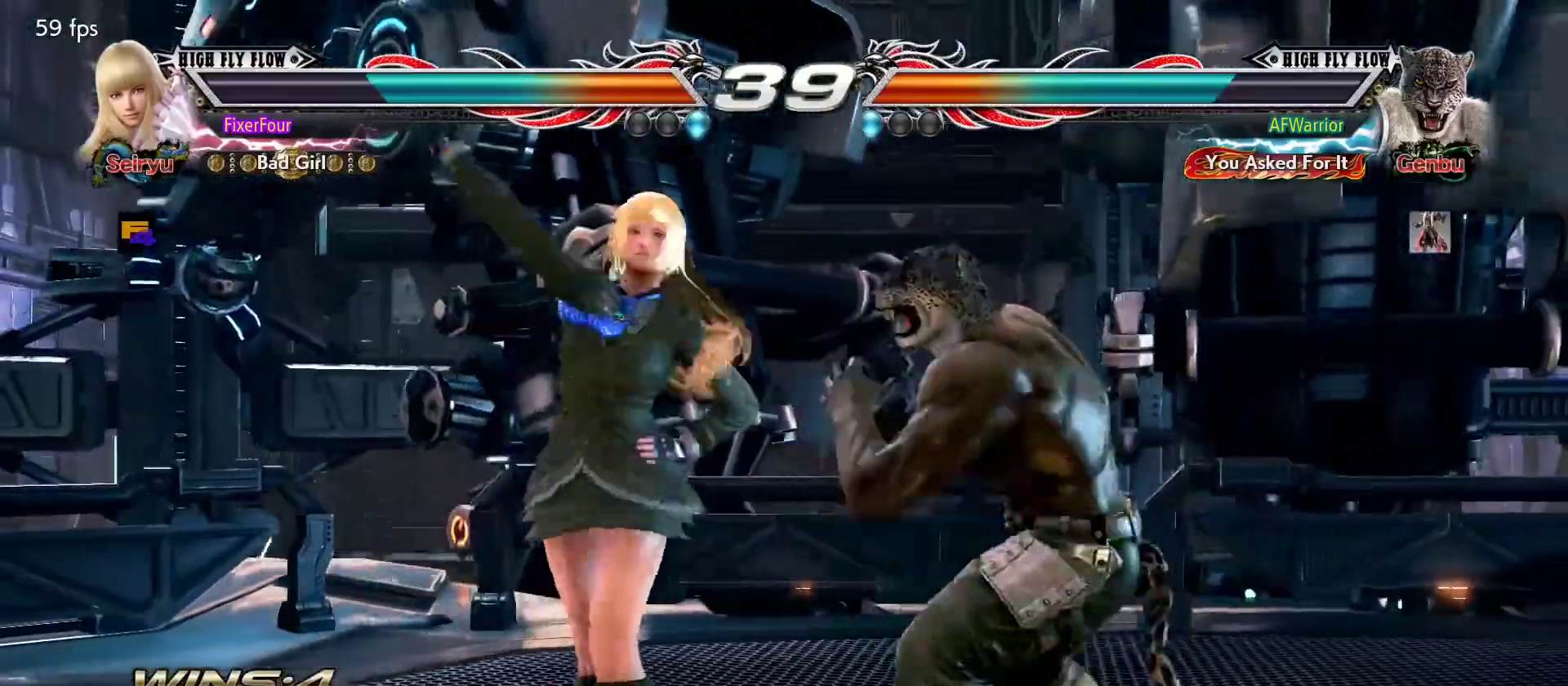
{"buttons": [], "left_stick": "left", "events": [[67, "left_stick", "left"]]}
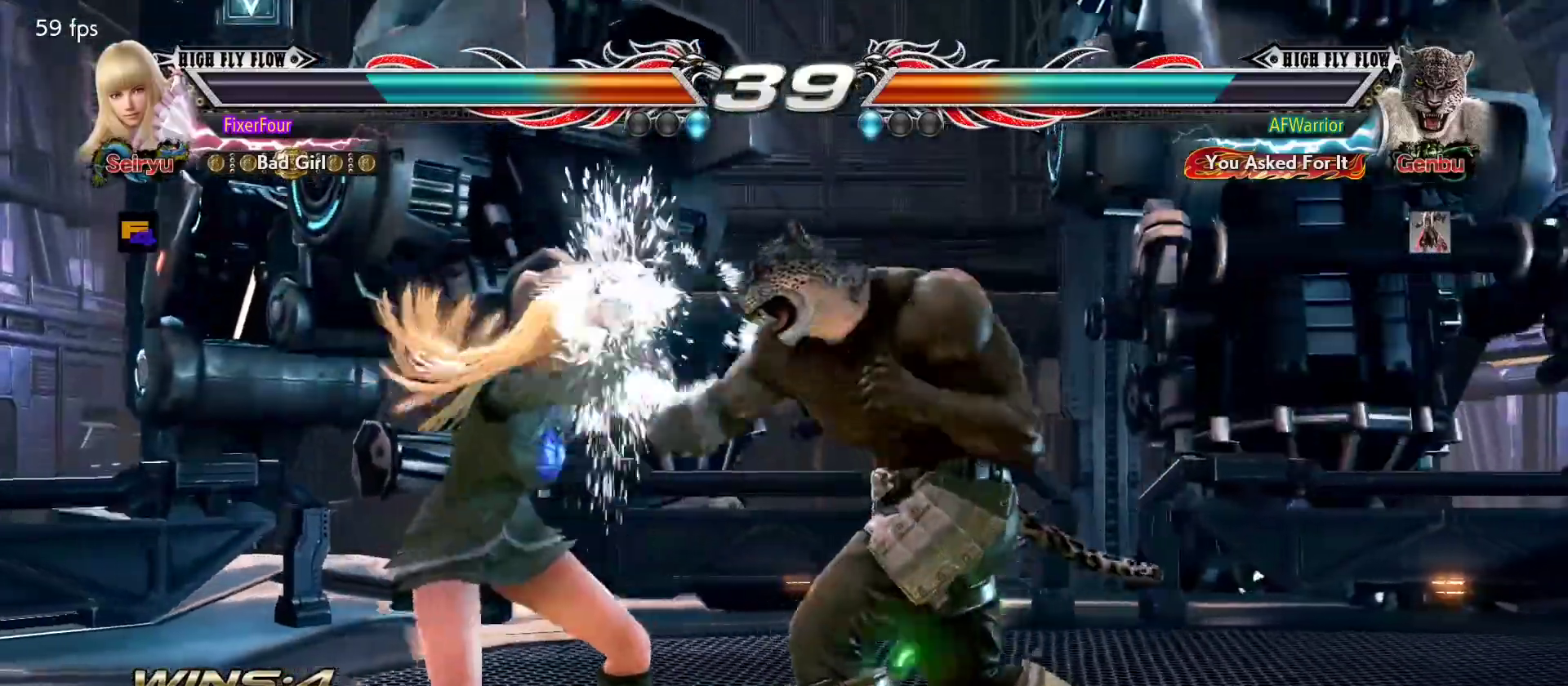
{"buttons": [], "left_stick": "center", "events": [[183, "SQUARE", "down"], [250, "SQUARE", "up"], [250, "left_stick", "center"]]}
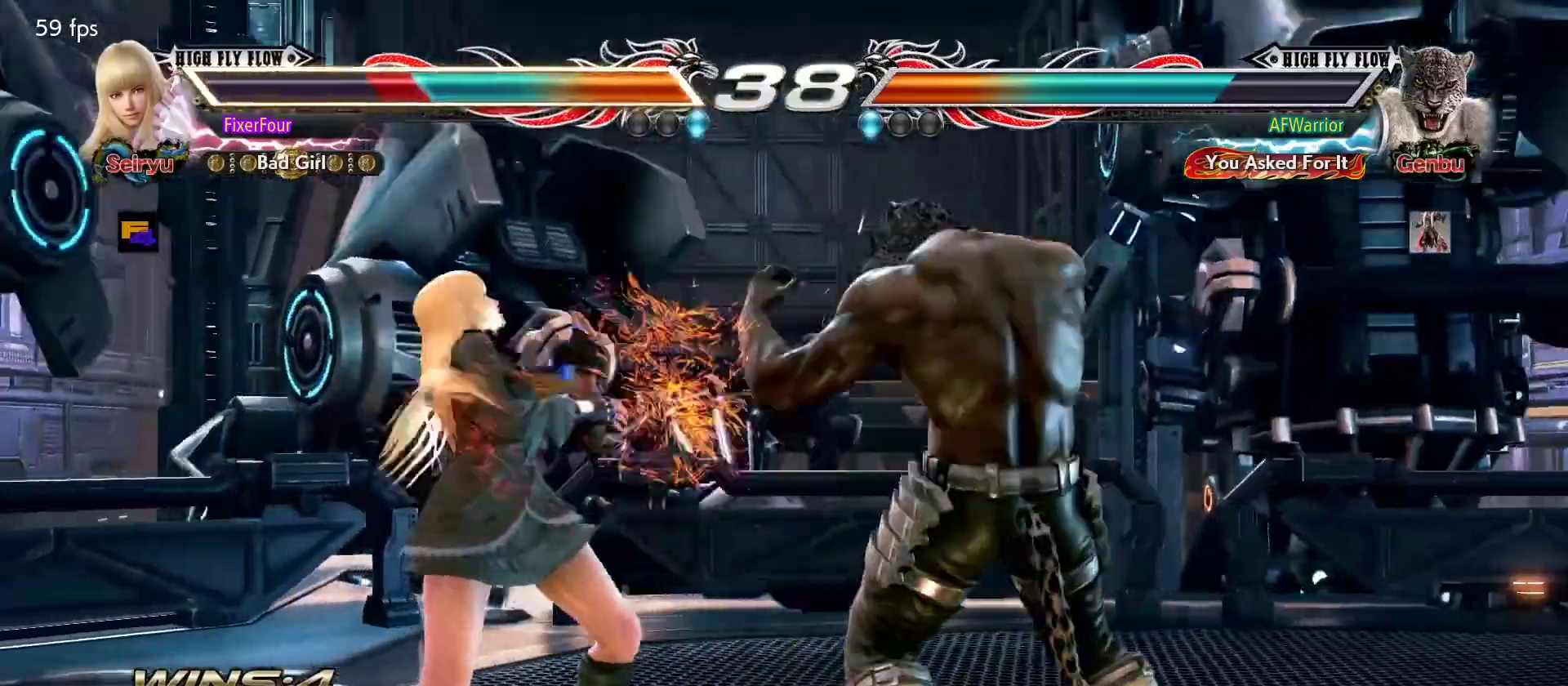
{"buttons": [], "left_stick": "center", "events": [[84, "left_stick", "left"], [167, "left_stick", "center"], [217, "left_stick", "left"], [434, "left_stick", "center"]]}
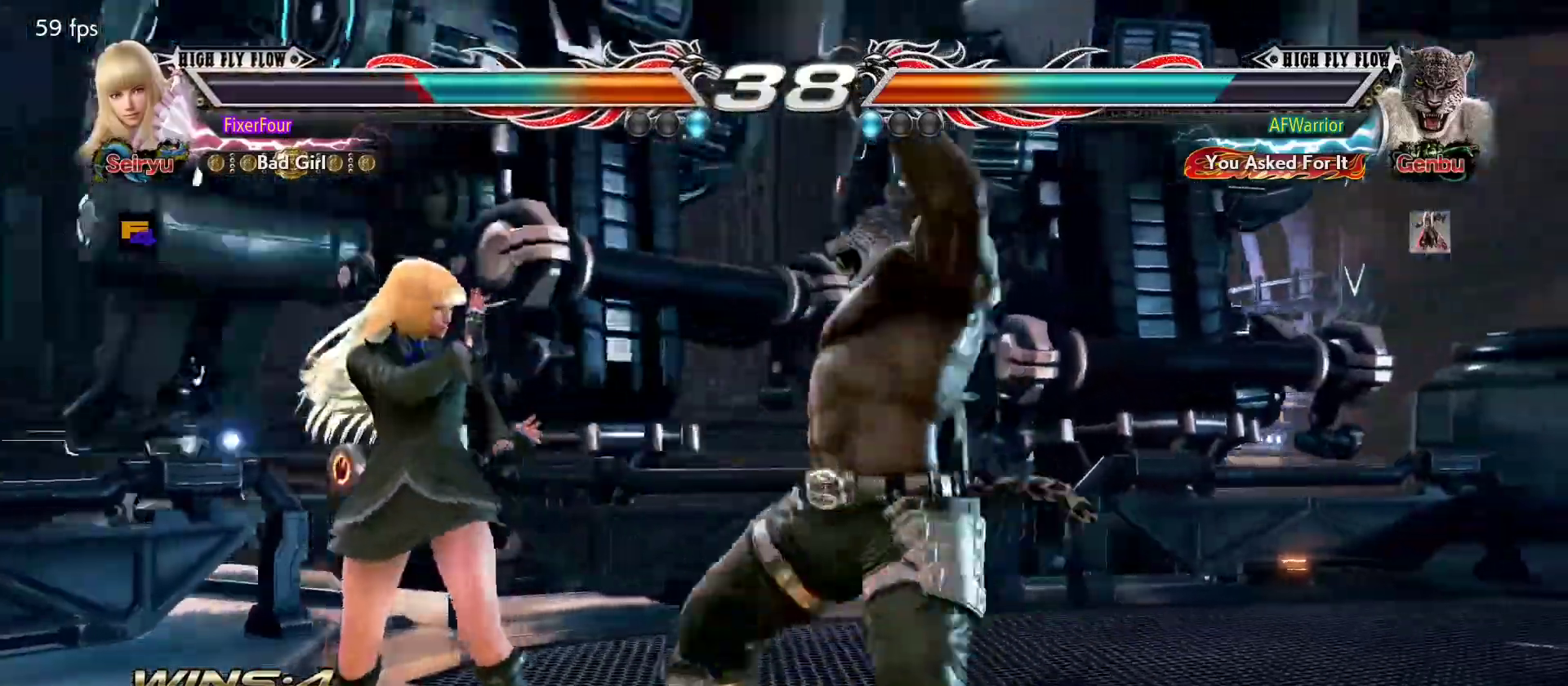
{"buttons": [], "left_stick": "center", "events": [[67, "left_stick", "right"], [83, "CIRCLE", "down"], [167, "CIRCLE", "up"], [267, "left_stick", "center"]]}
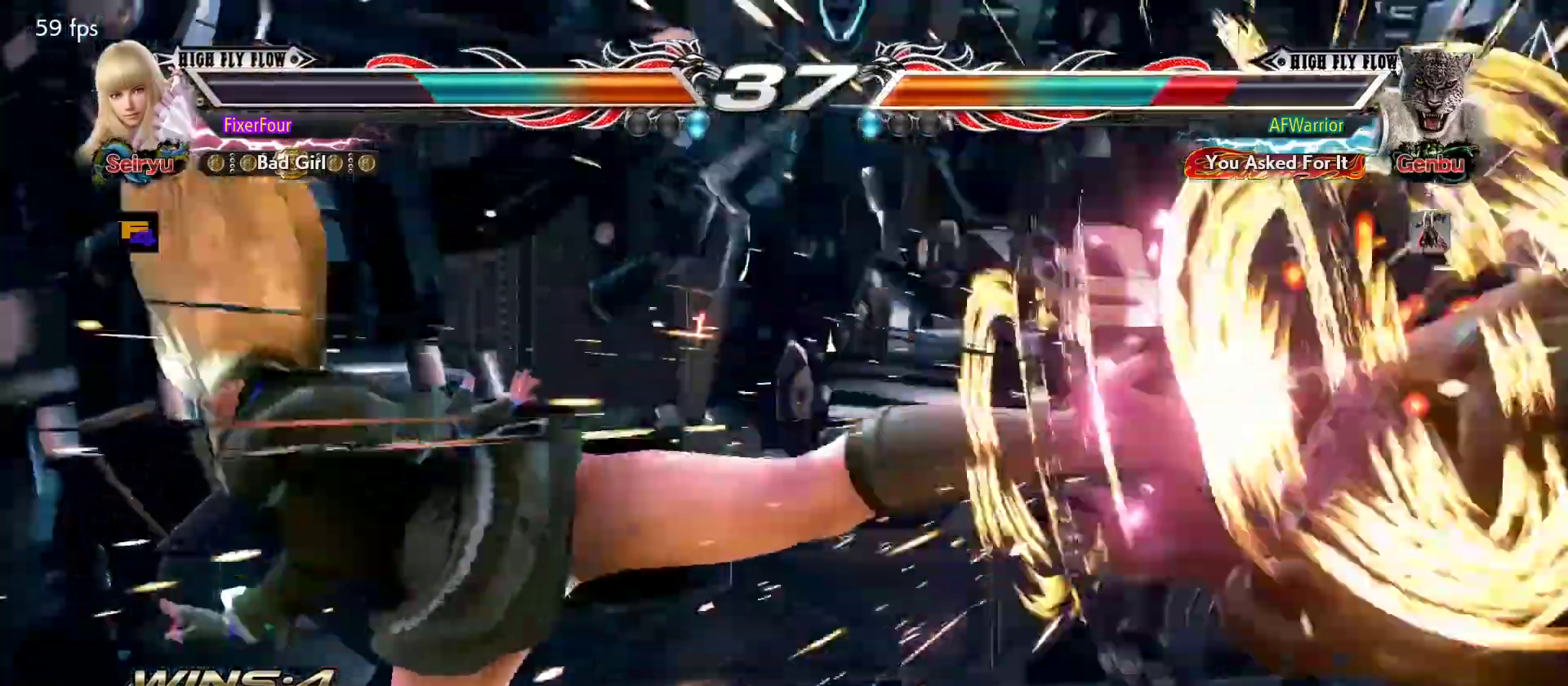
{"buttons": [], "left_stick": "right", "events": [[484, "left_stick", "right"]]}
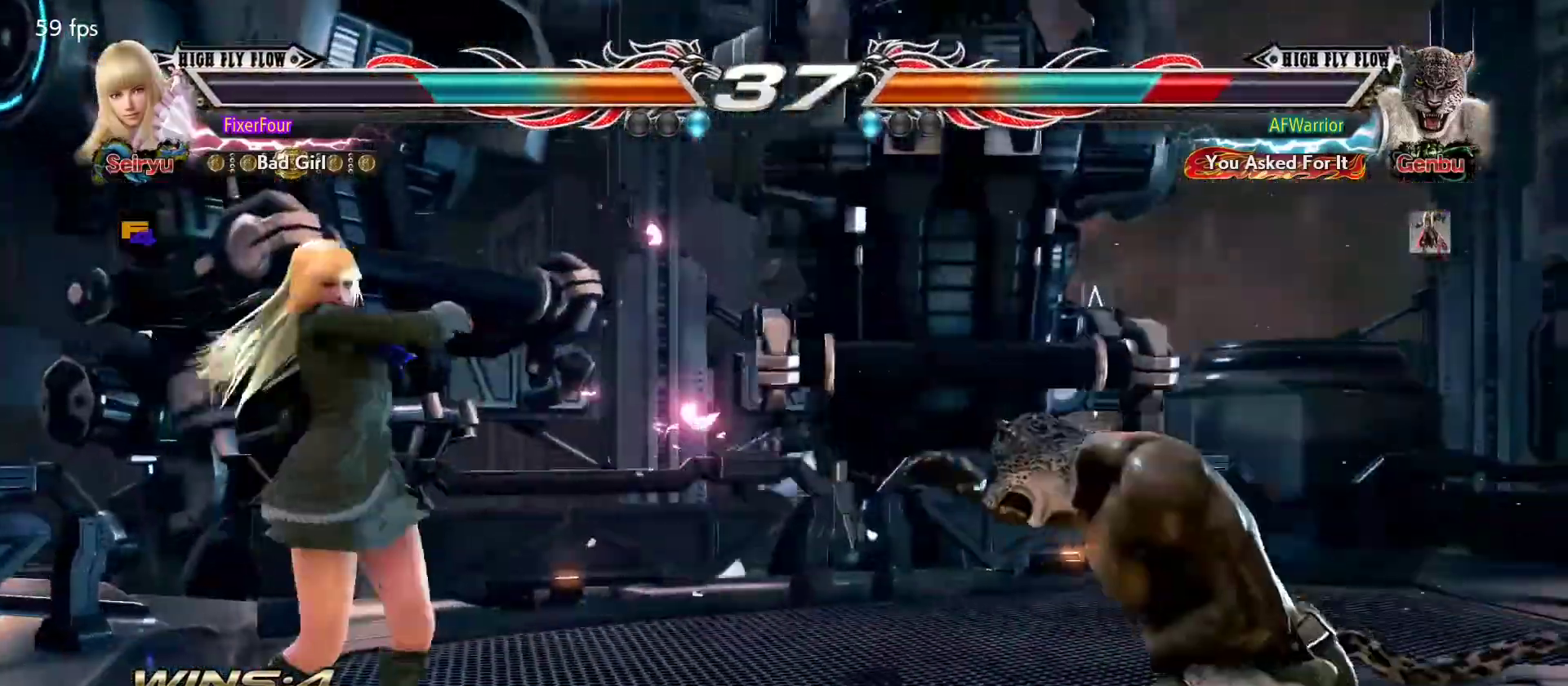
{"buttons": [], "left_stick": "center", "events": [[100, "left_stick", "down-right"], [283, "left_stick", "center"], [317, "TRIANGLE", "down"], [417, "TRIANGLE", "up"]]}
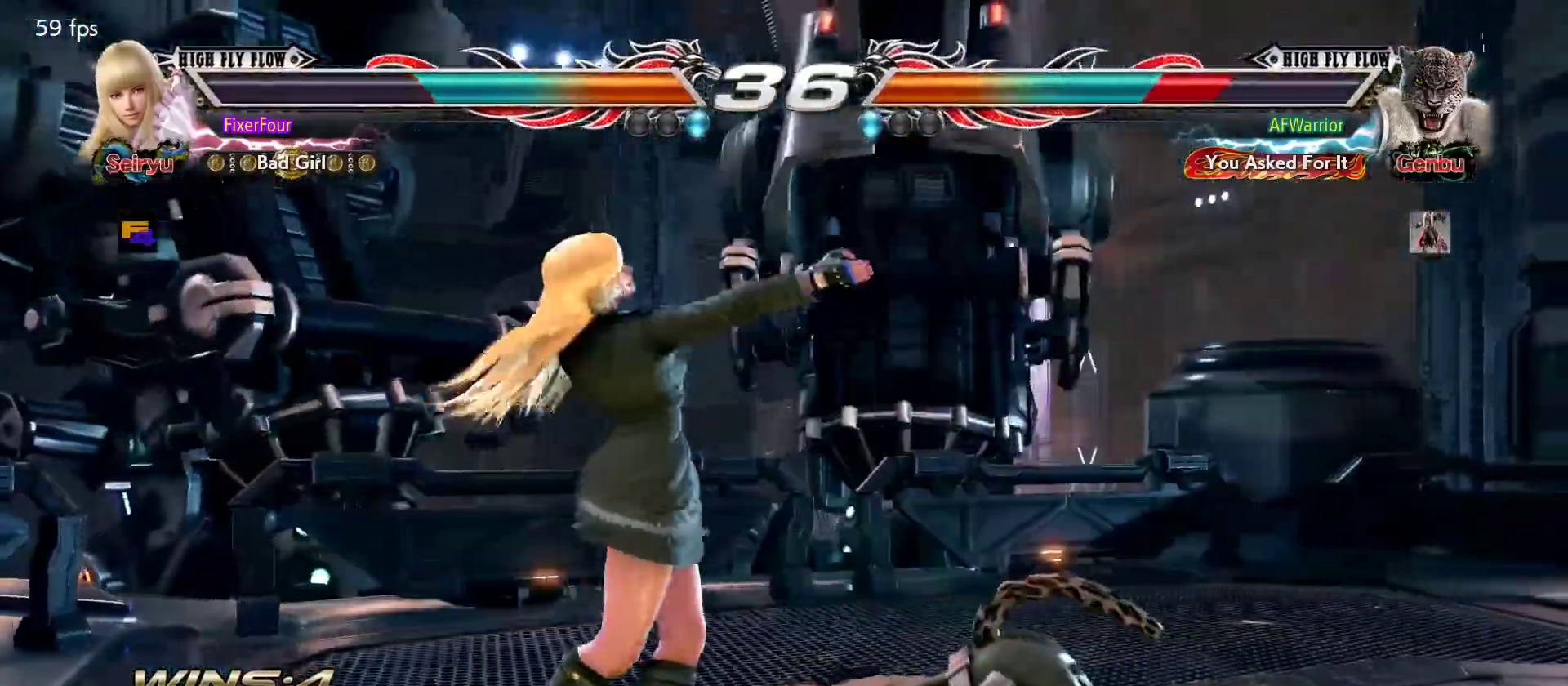
{"buttons": ["SQUARE"], "left_stick": "down-right", "events": [[434, "SQUARE", "down"], [434, "left_stick", "down-right"]]}
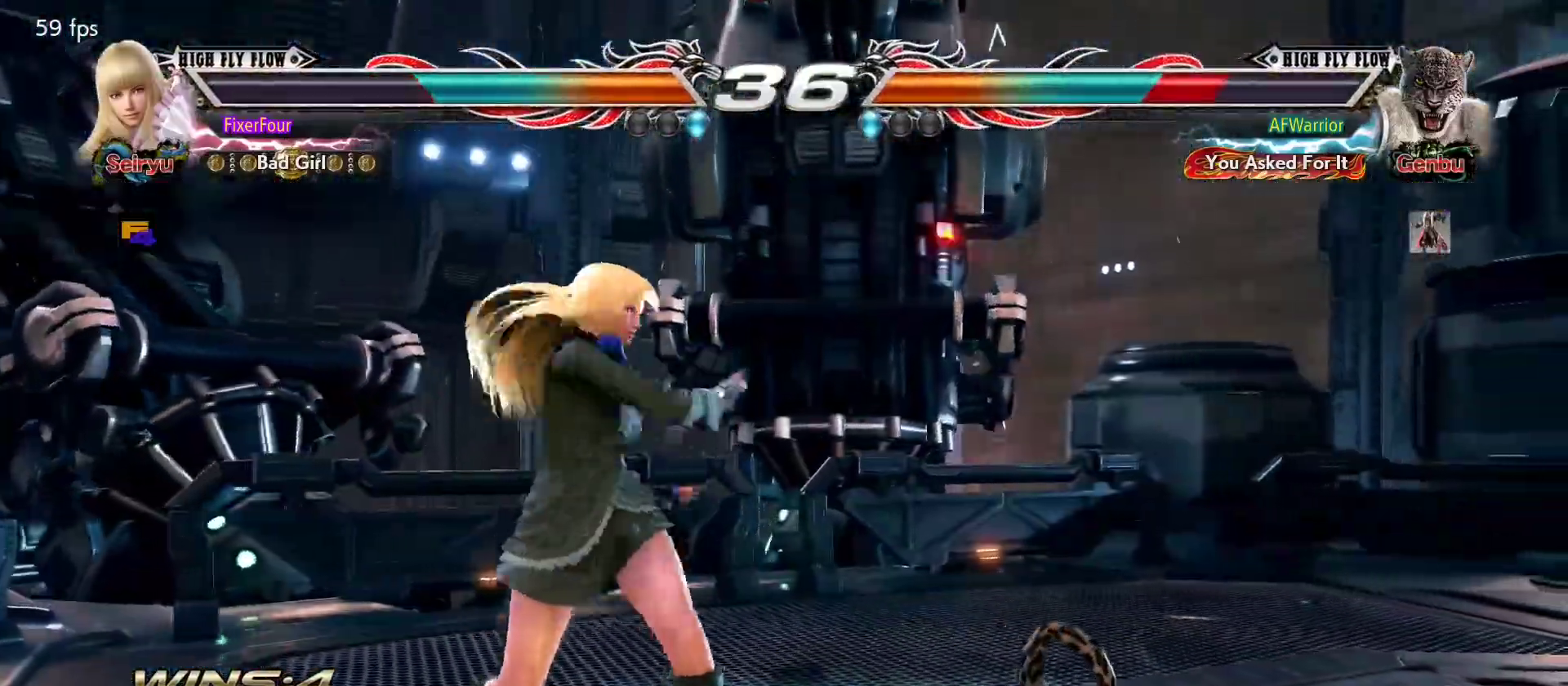
{"buttons": [], "left_stick": "center", "events": [[83, "SQUARE", "up"], [83, "left_stick", "center"]]}
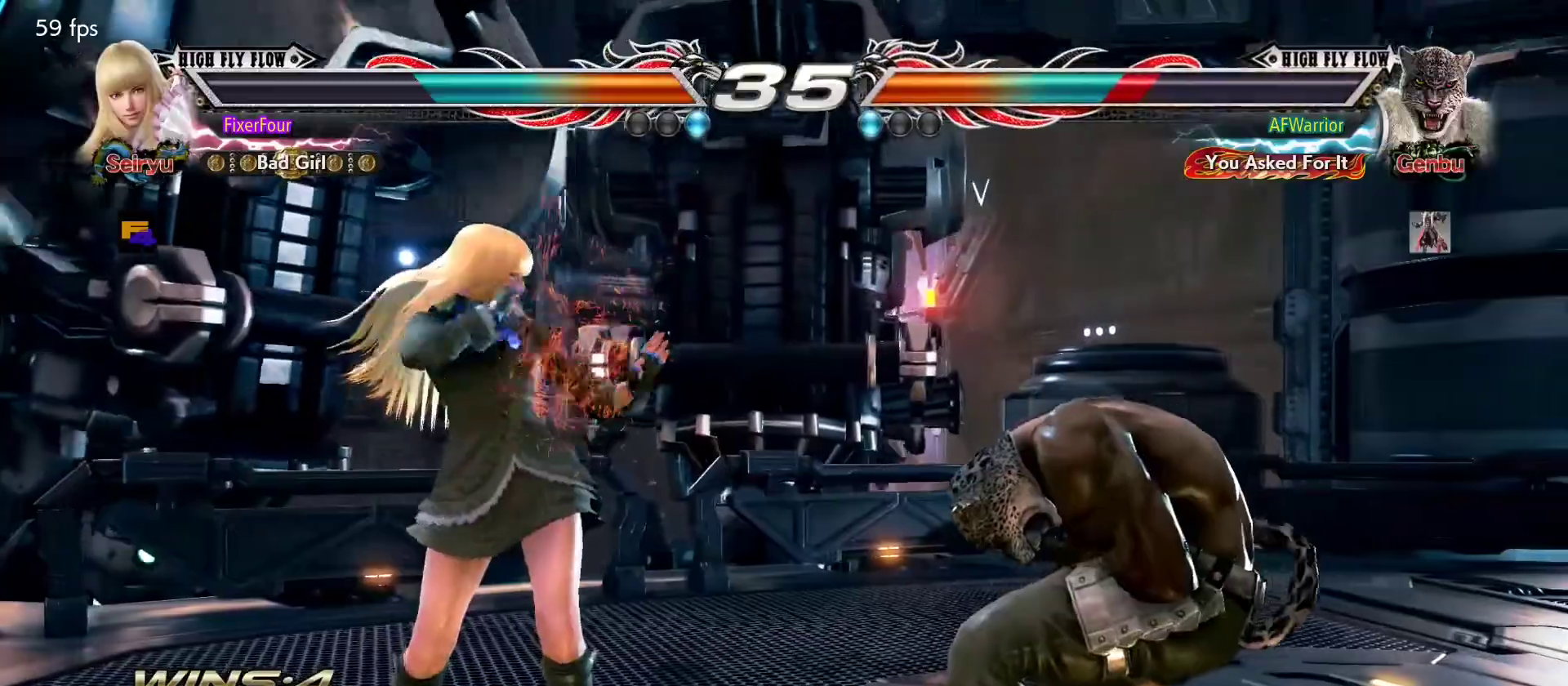
{"buttons": [], "left_stick": "center", "events": [[17, "left_stick", "right"], [251, "left_stick", "down"], [284, "CROSS", "down"], [351, "CROSS", "up"], [384, "left_stick", "center"]]}
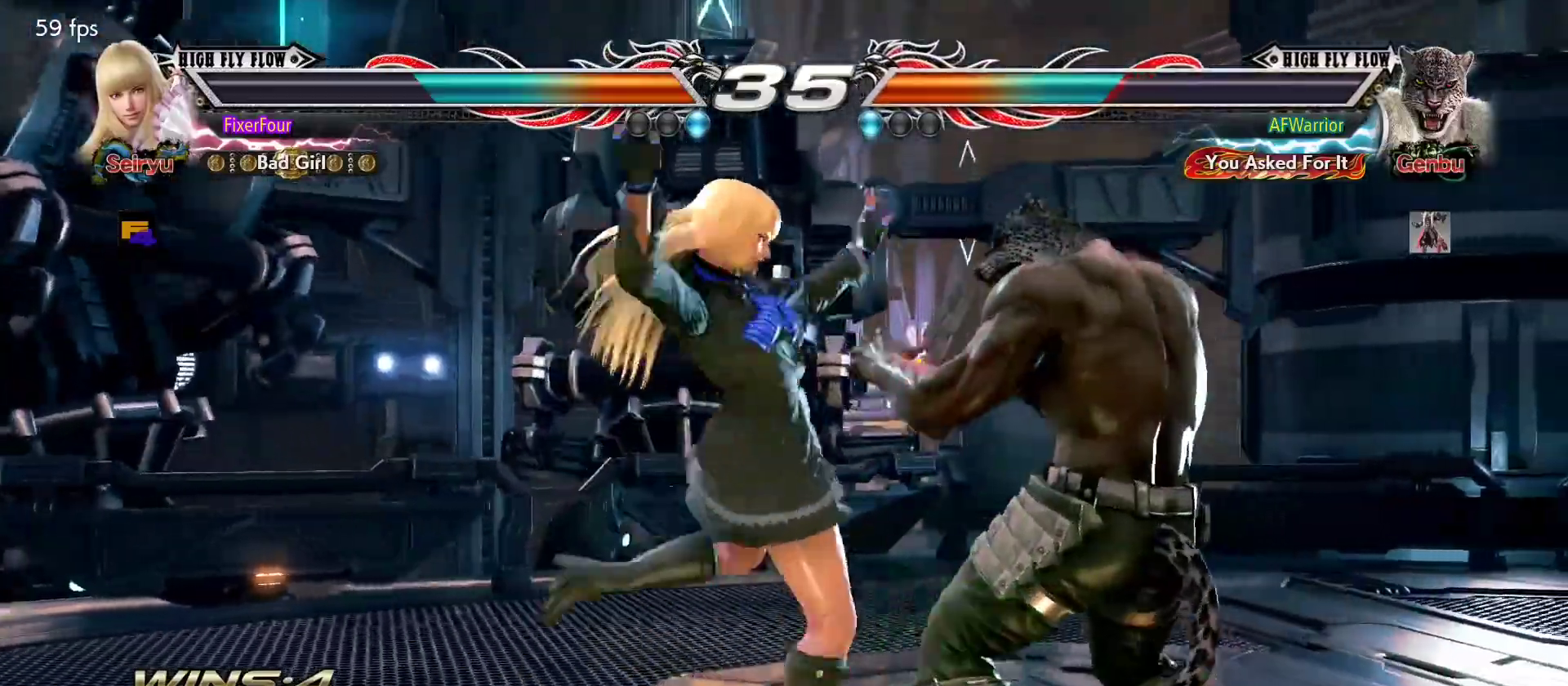
{"buttons": [], "left_stick": "center", "events": []}
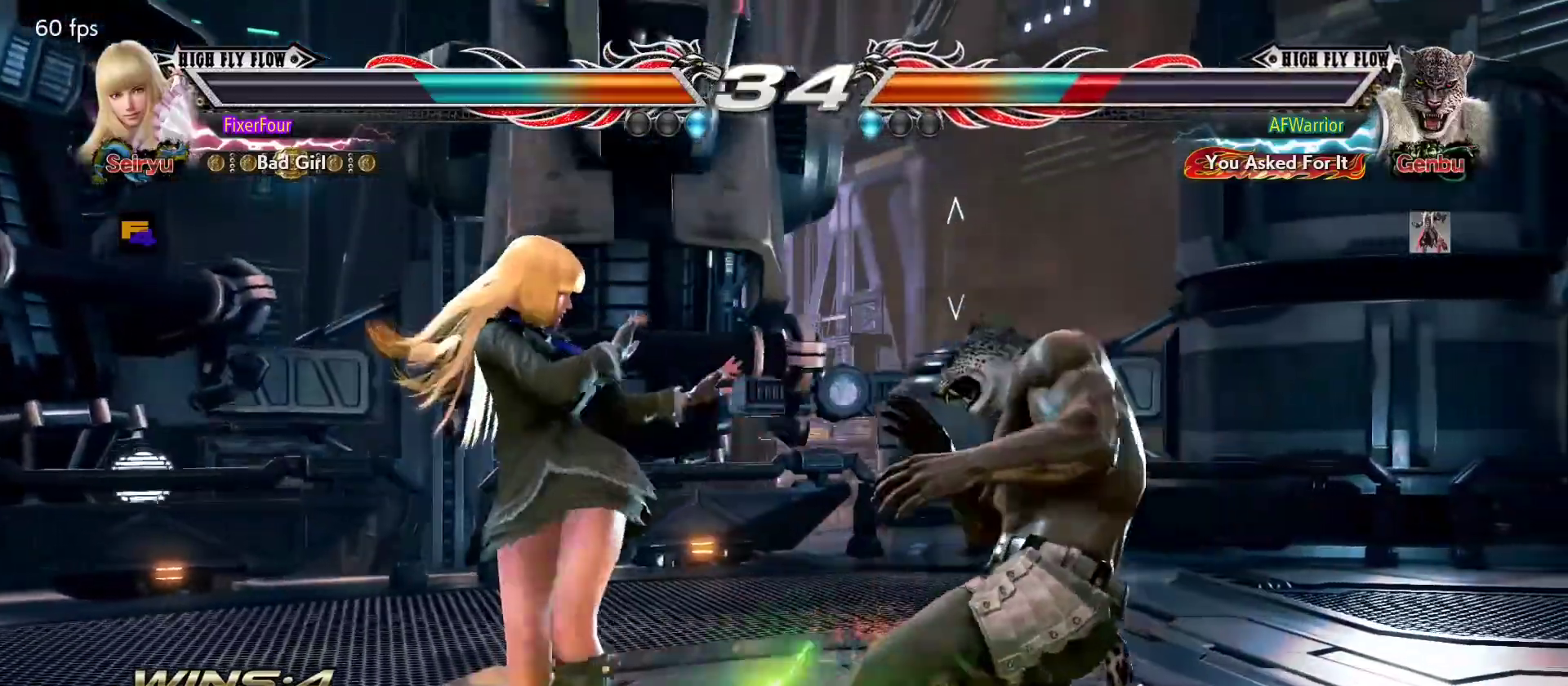
{"buttons": [], "left_stick": "center", "events": [[34, "left_stick", "down-right"], [50, "L1", "down"], [150, "left_stick", "center"], [201, "L1", "up"]]}